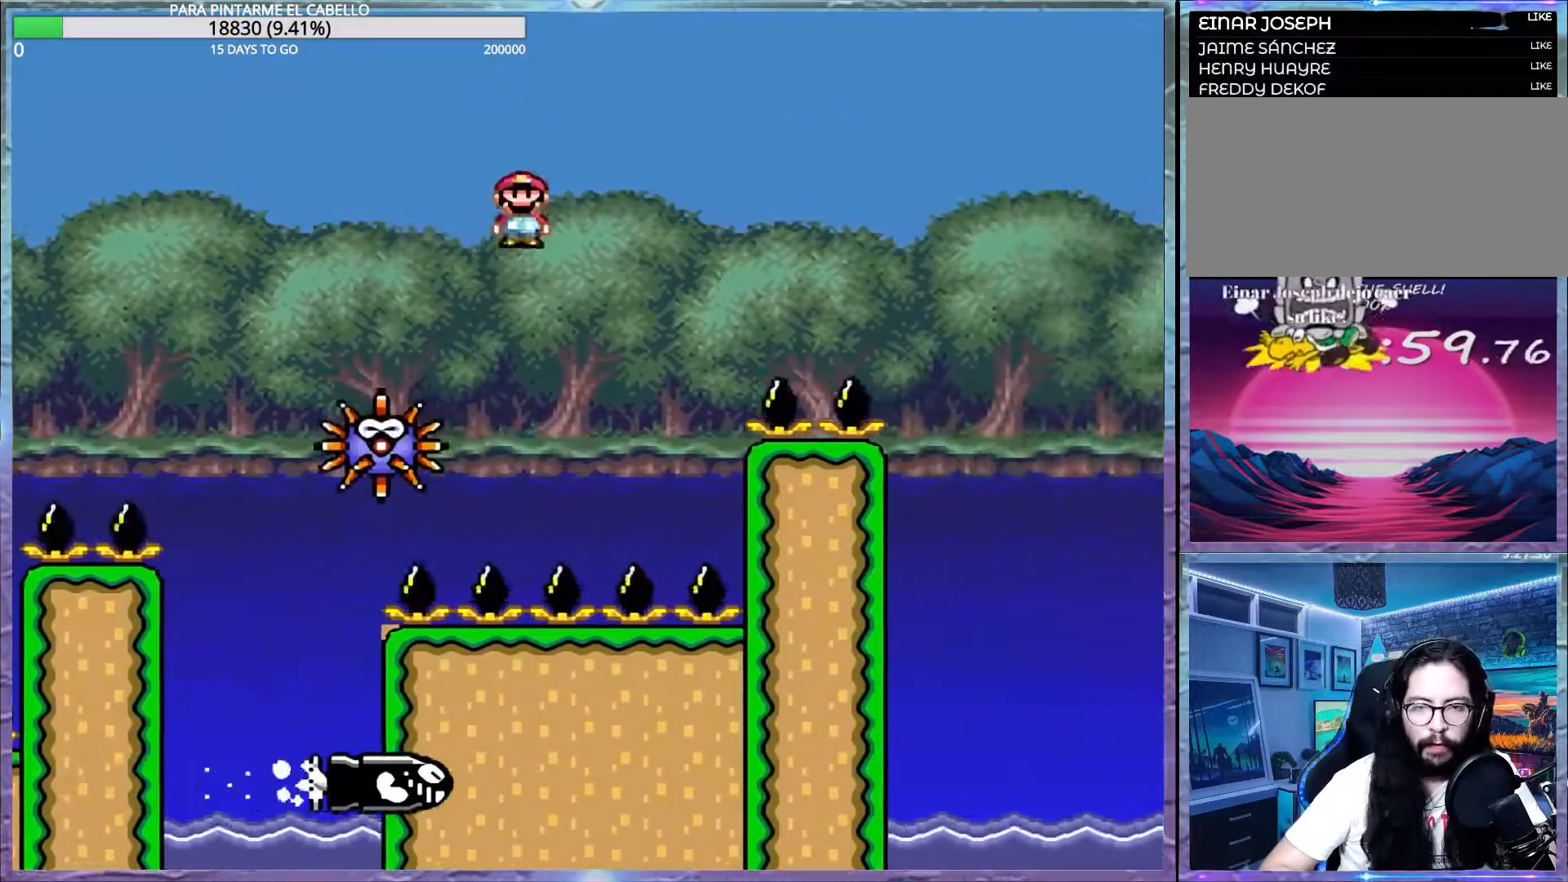
Gameplay with a controller (Nintendo layout); each line is a JSON object with the inputs held at the frame after it. "events" lists button and stick changes between this image and that frame as [ms after this image, input, new state], when the widget could be followed in between. Not read: DPAD_DOWN DPAD_RIGHT L3 R3.
{"buttons": ["A", "X"], "events": []}
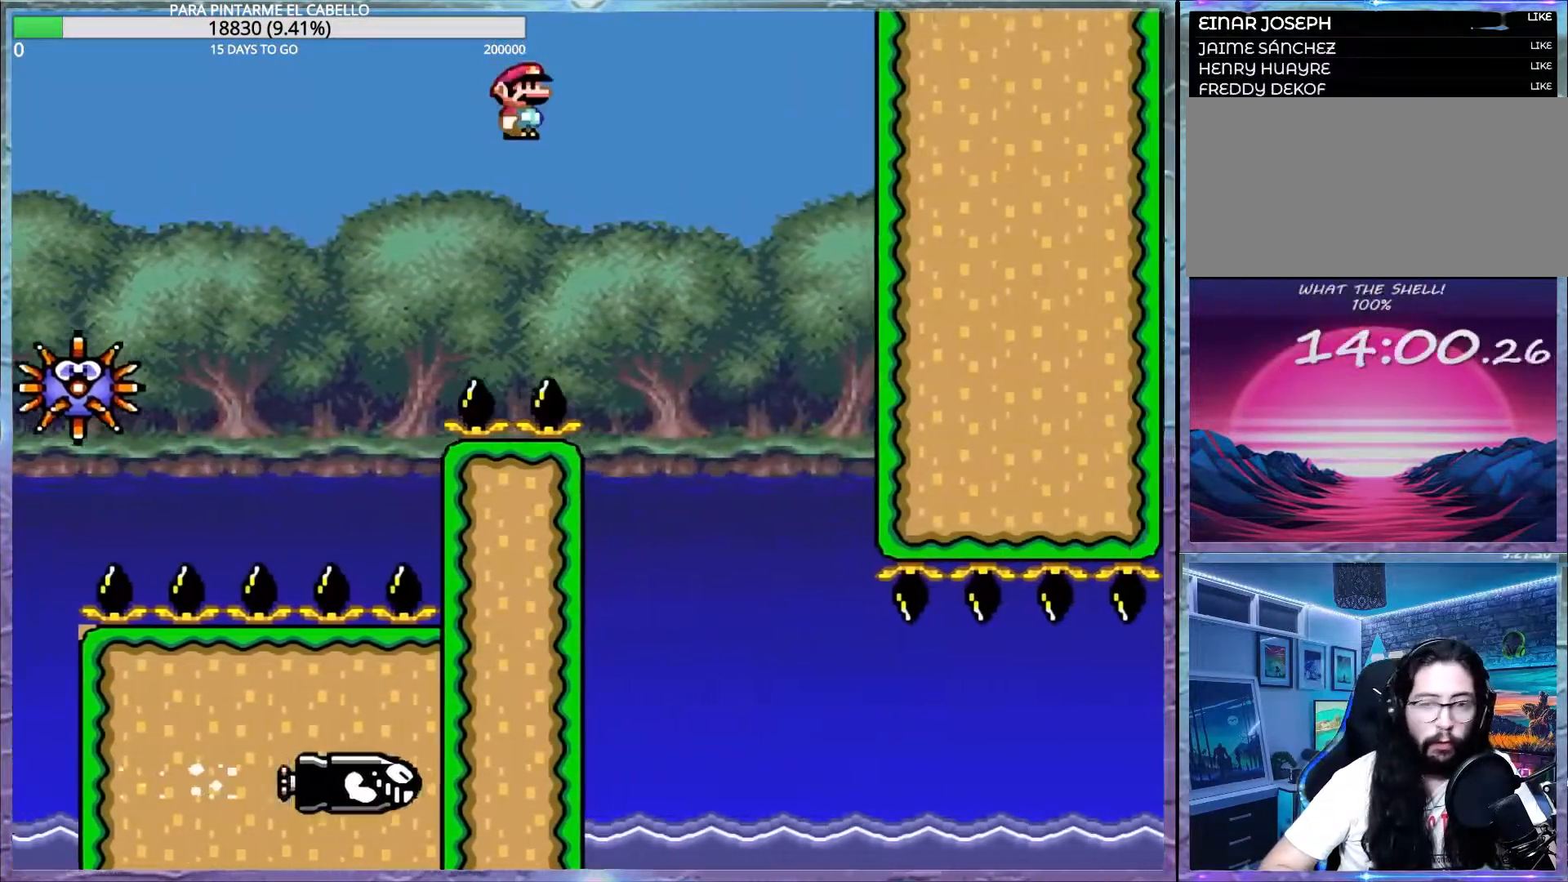
{"buttons": ["X"], "events": [[200, "DPAD_LEFT", "down"], [283, "A", "up"], [400, "DPAD_LEFT", "up"]]}
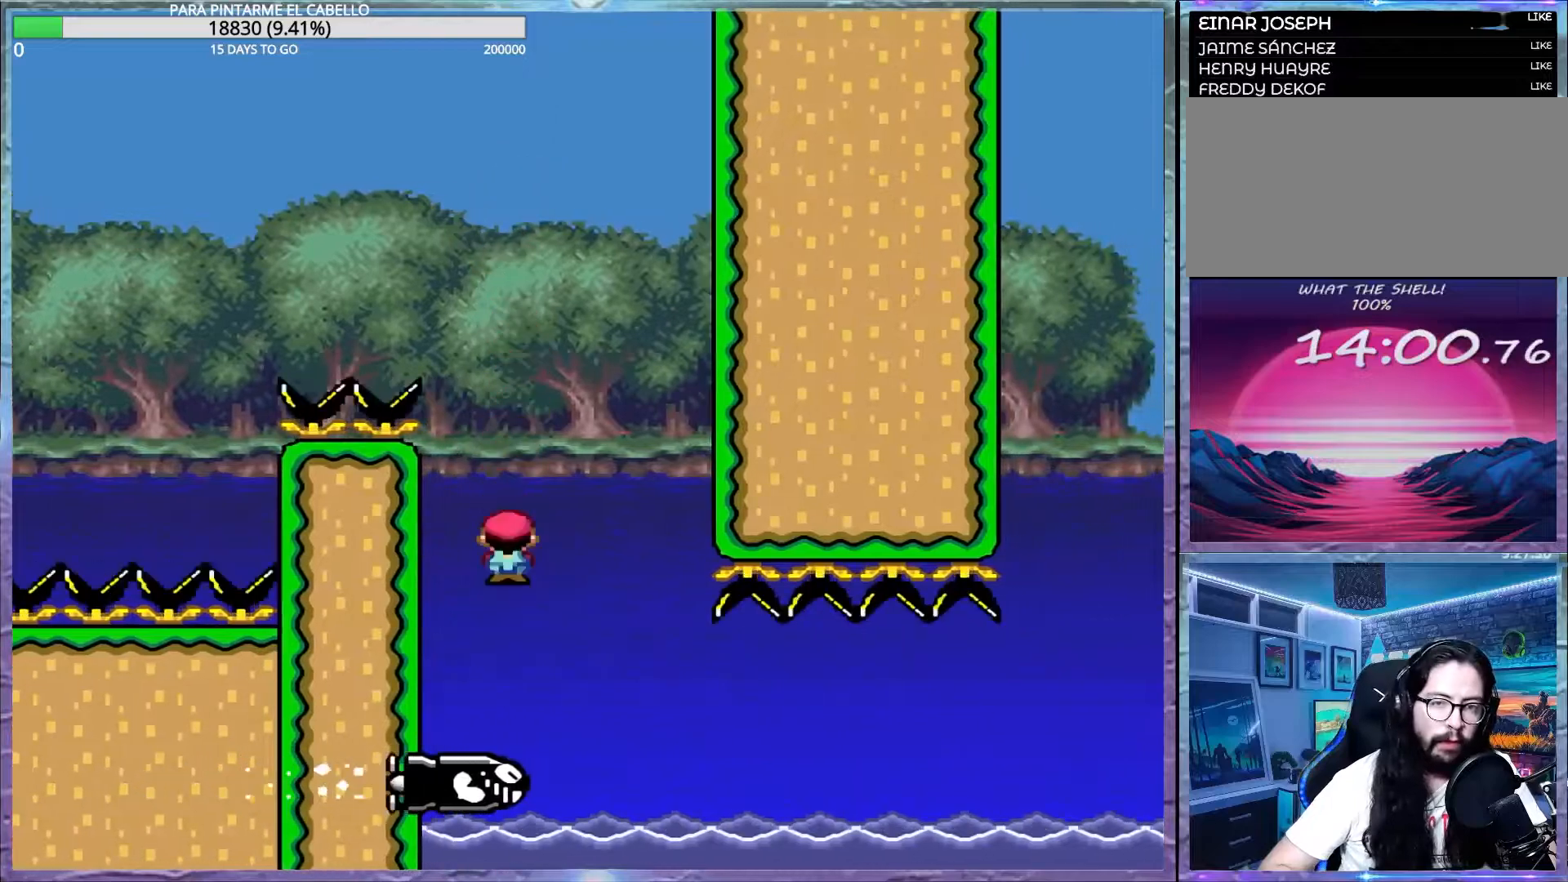
{"buttons": ["X"], "events": []}
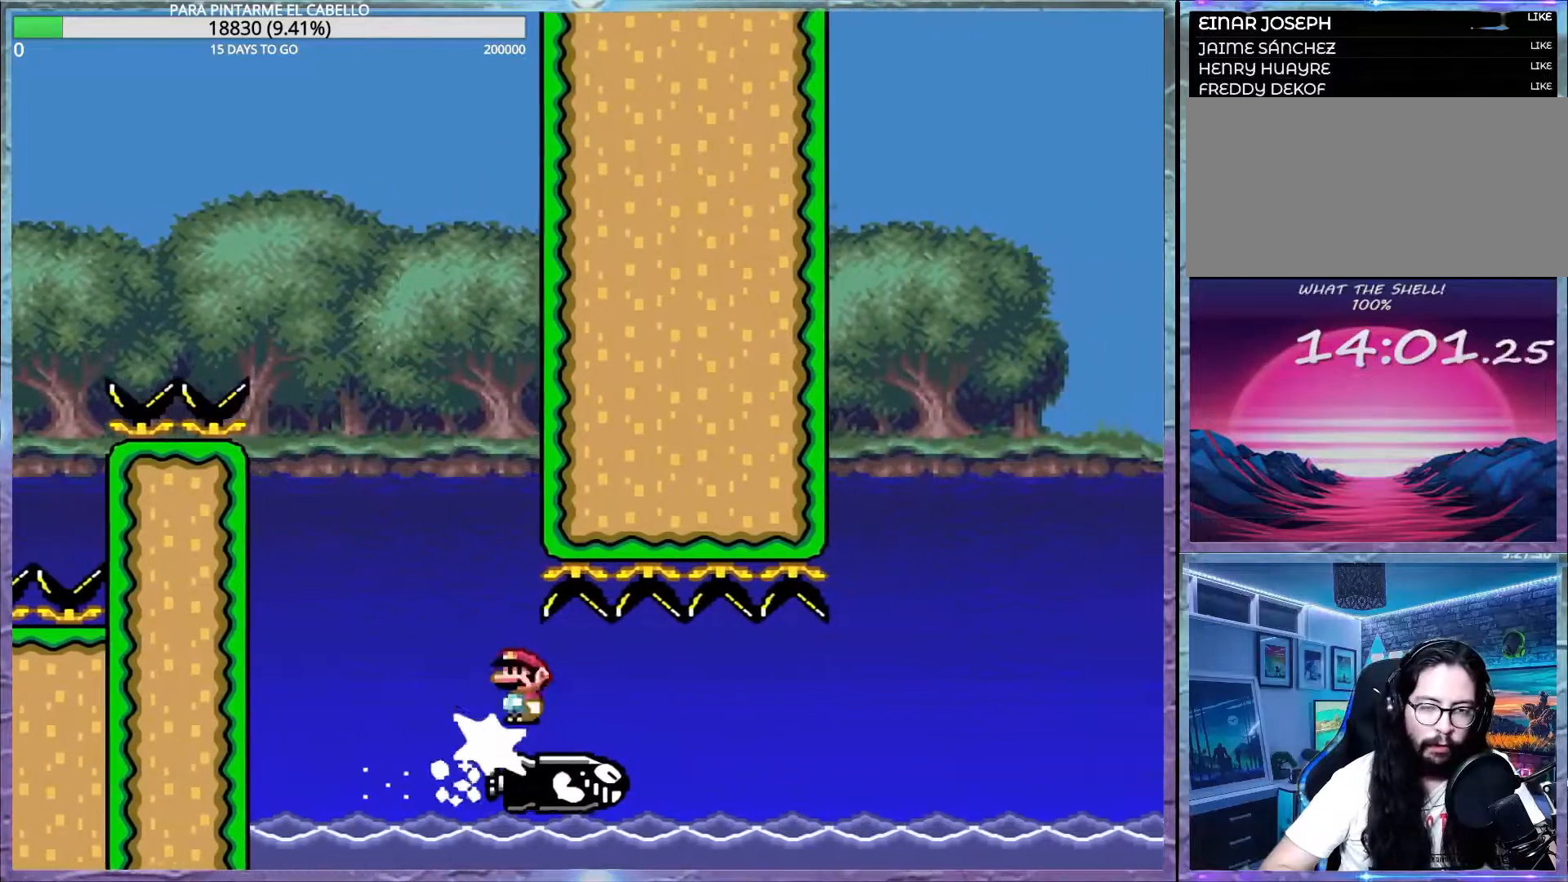
{"buttons": ["X"], "events": []}
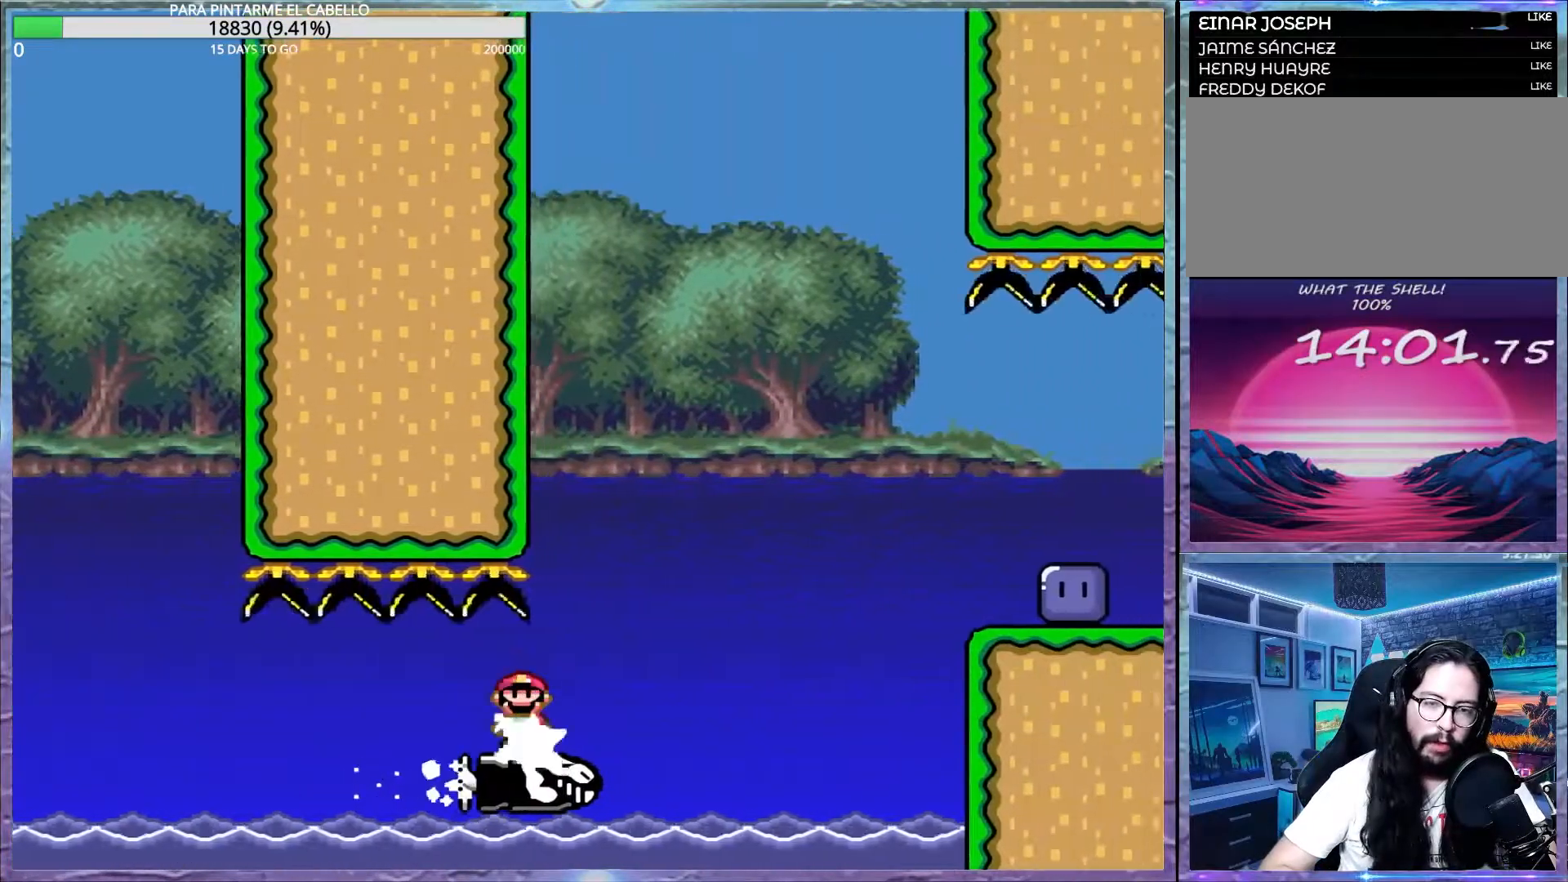
{"buttons": ["A", "X"], "events": [[483, "A", "down"]]}
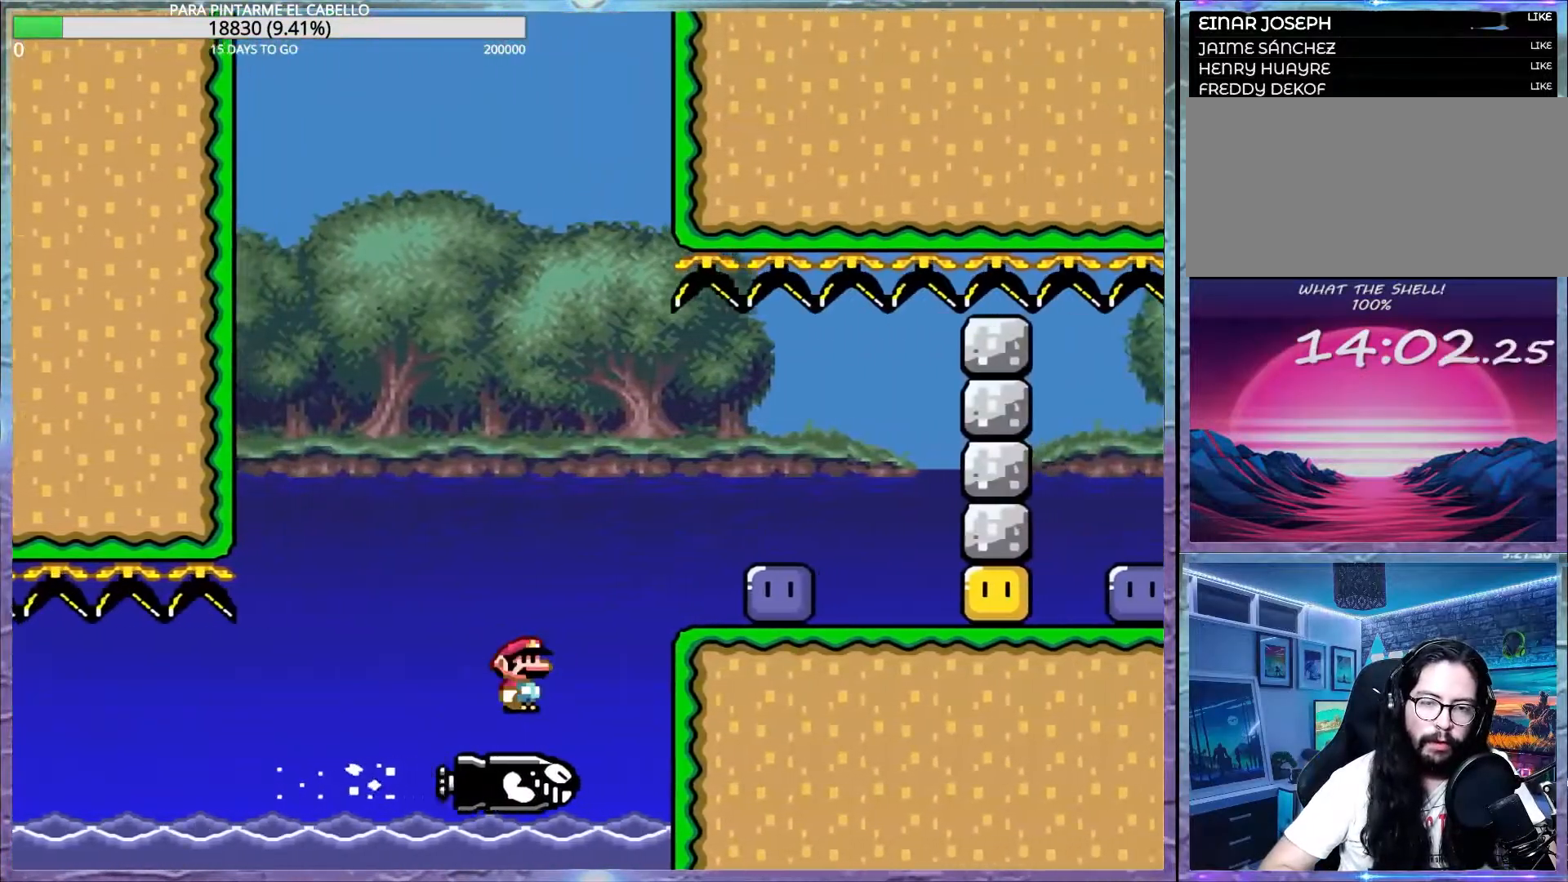
{"buttons": ["DPAD_UP", "DPAD_LEFT"], "events": [[267, "A", "up"], [267, "X", "up"], [400, "DPAD_LEFT", "down"], [400, "DPAD_UP", "down"]]}
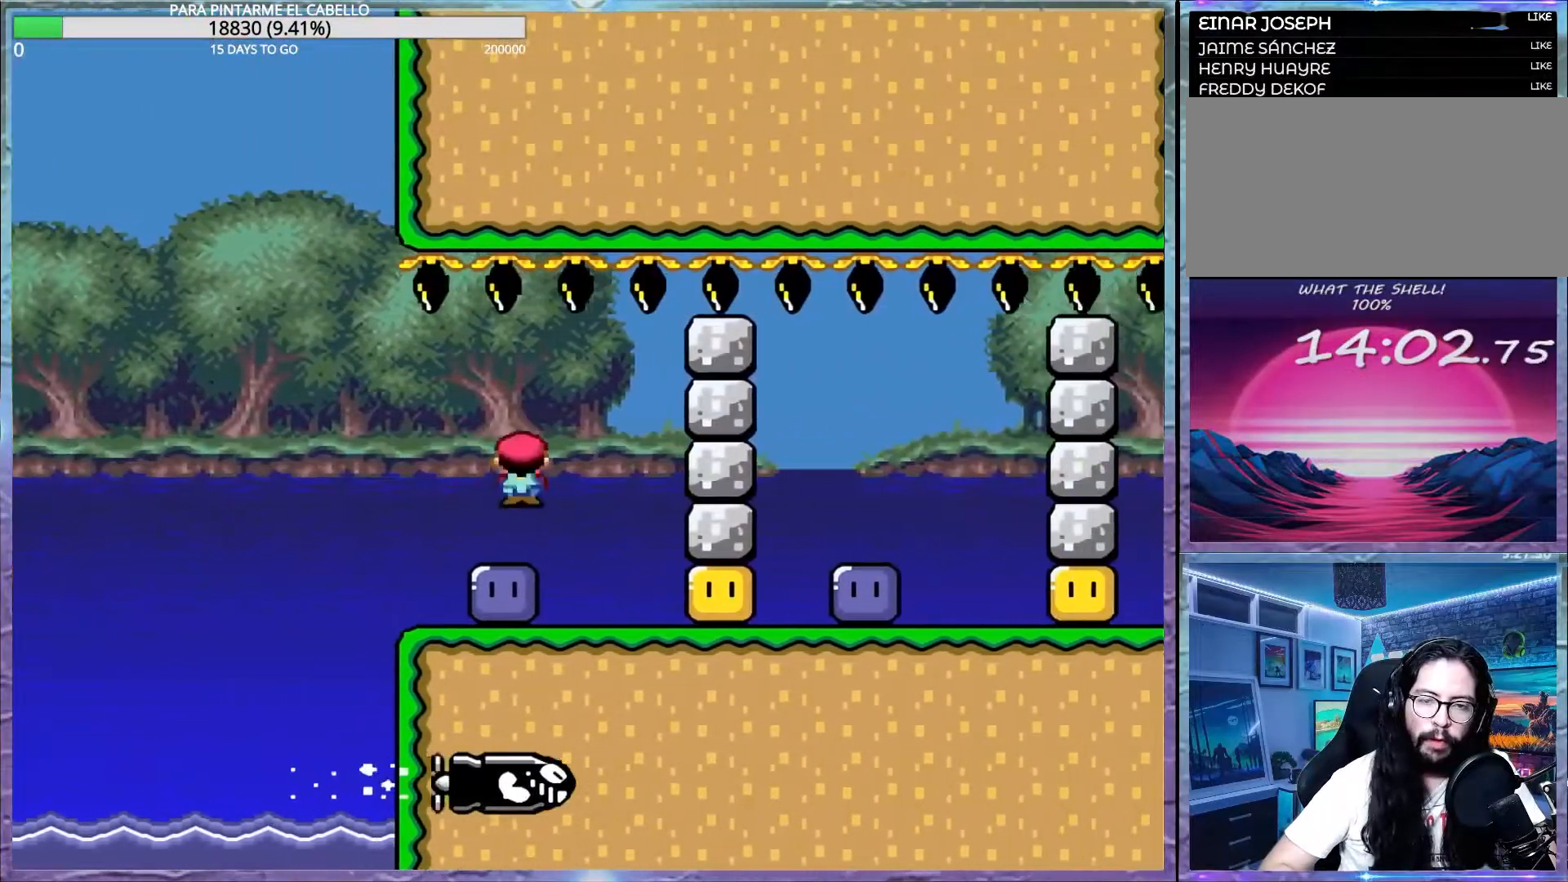
{"buttons": ["Y"], "events": [[150, "Y", "down"], [167, "DPAD_UP", "up"], [183, "DPAD_LEFT", "up"], [317, "Y", "up"], [400, "Y", "down"]]}
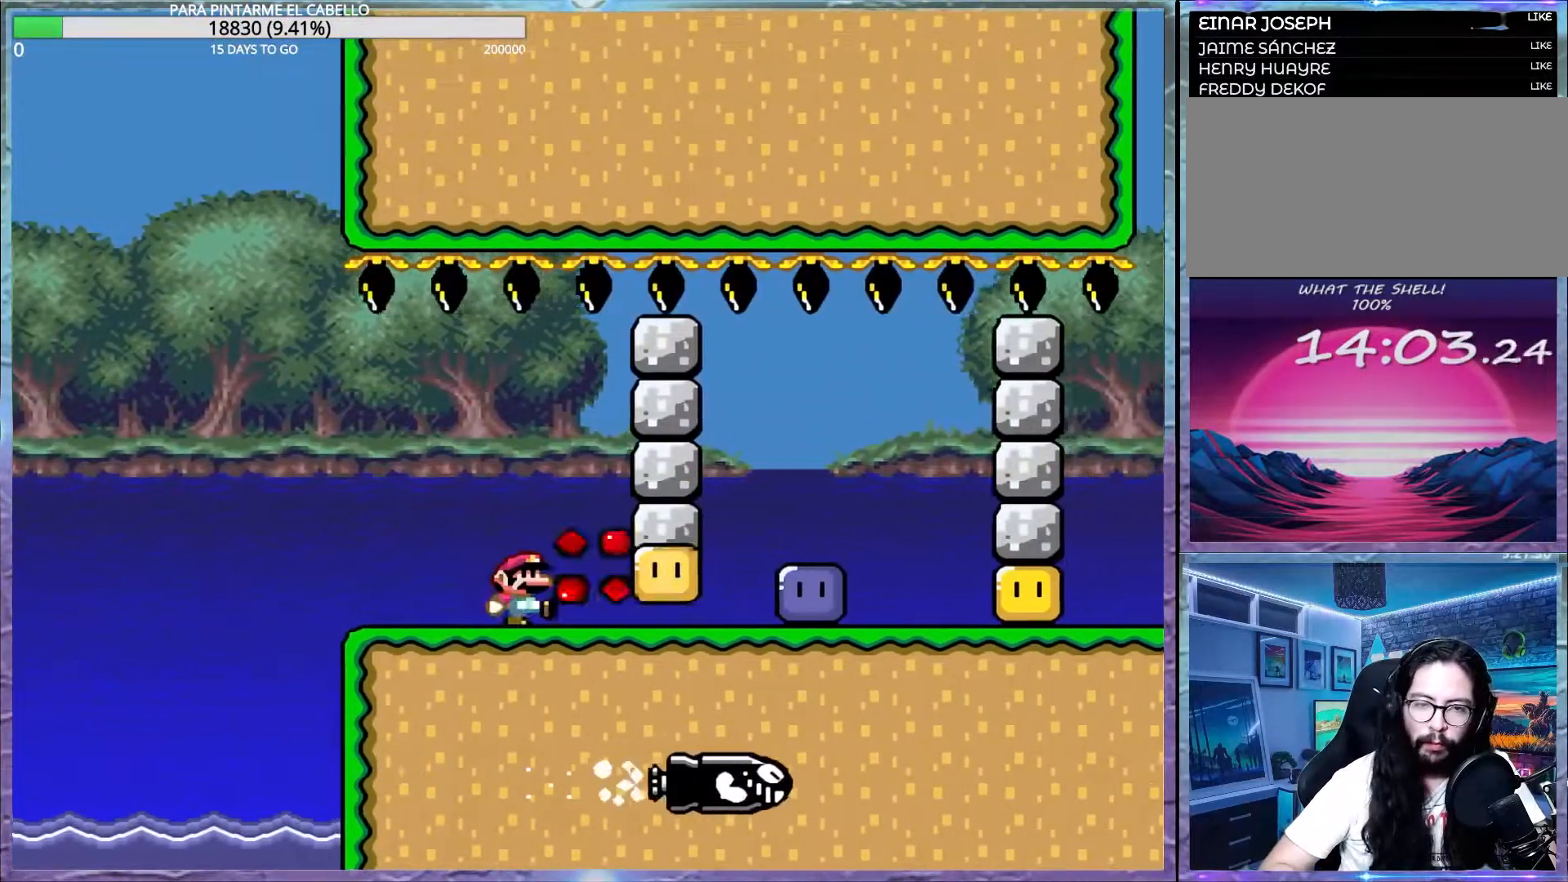
{"buttons": ["Y"], "events": [[367, "Y", "up"], [433, "Y", "down"]]}
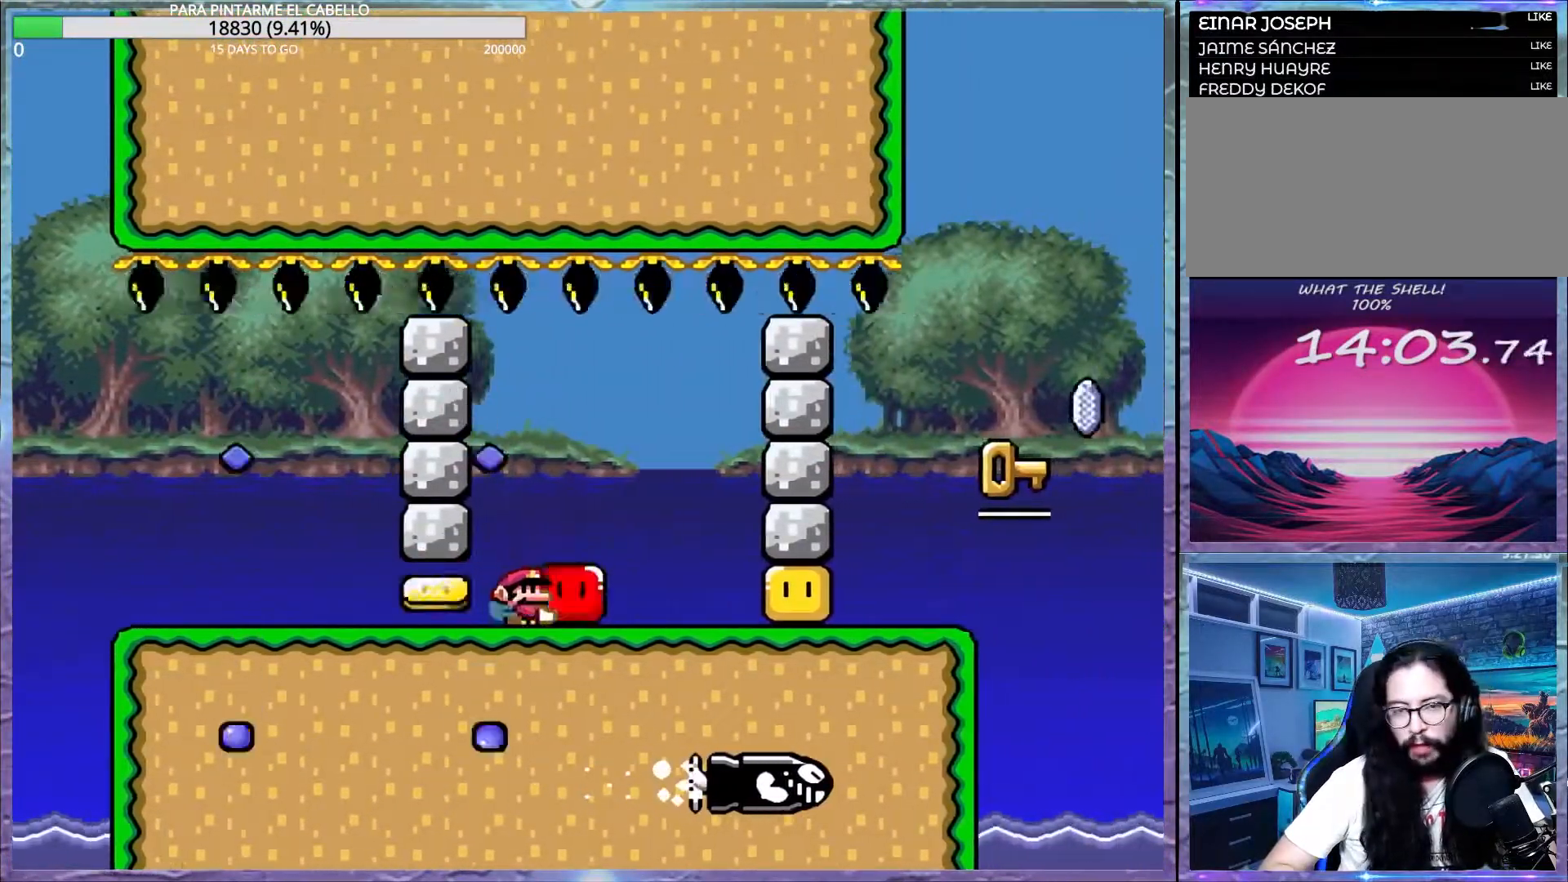
{"buttons": ["Y"], "events": [[17, "Y", "up"], [83, "Y", "down"]]}
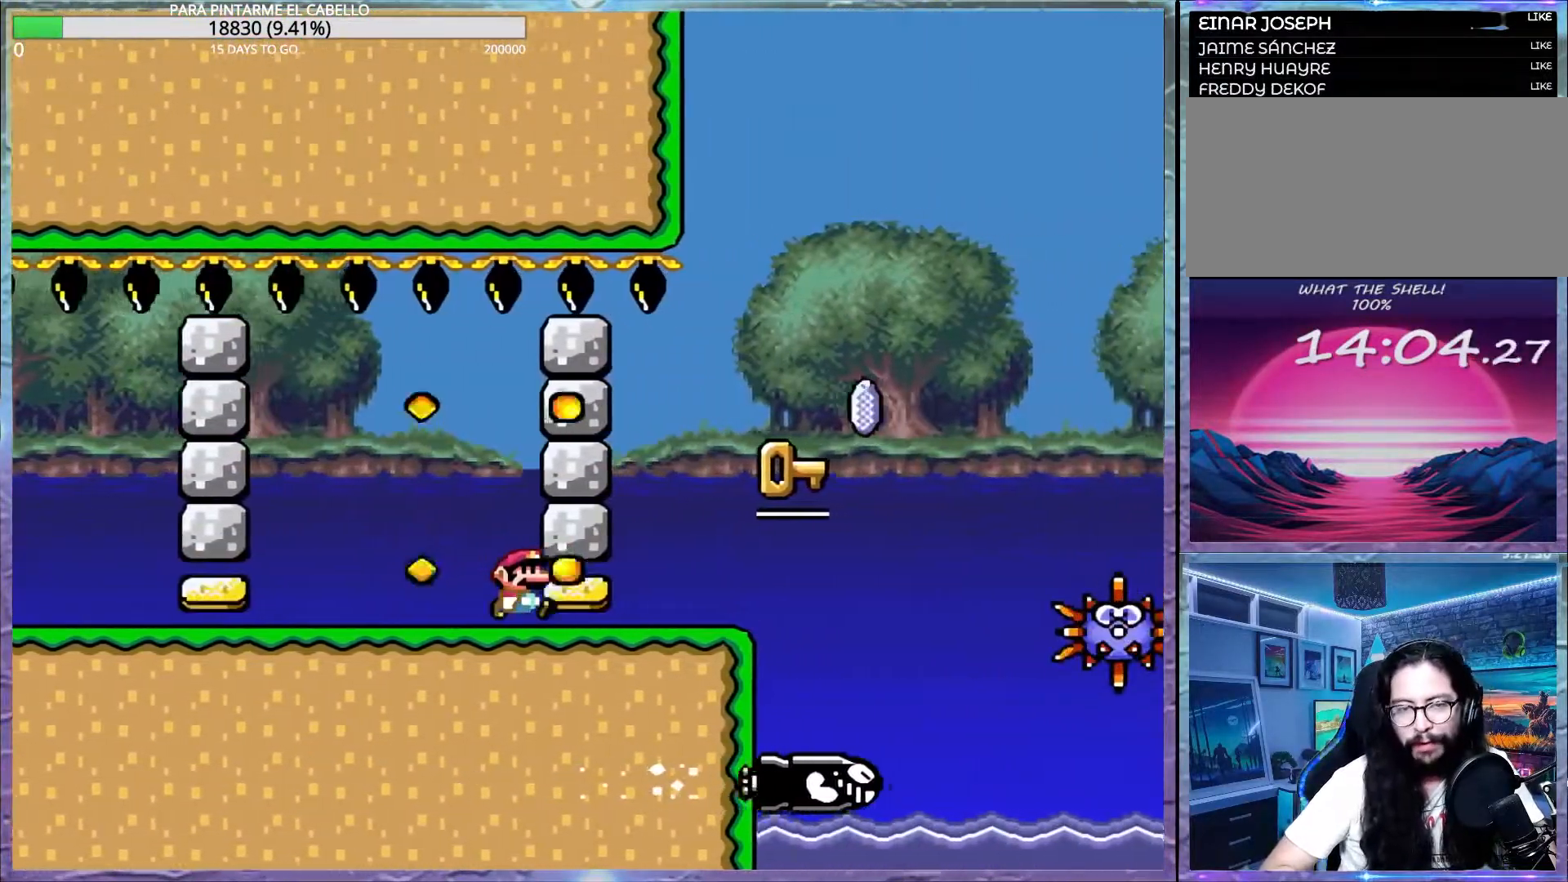
{"buttons": ["X"], "events": [[150, "X", "down"], [167, "Y", "up"], [183, "A", "down"], [433, "A", "up"]]}
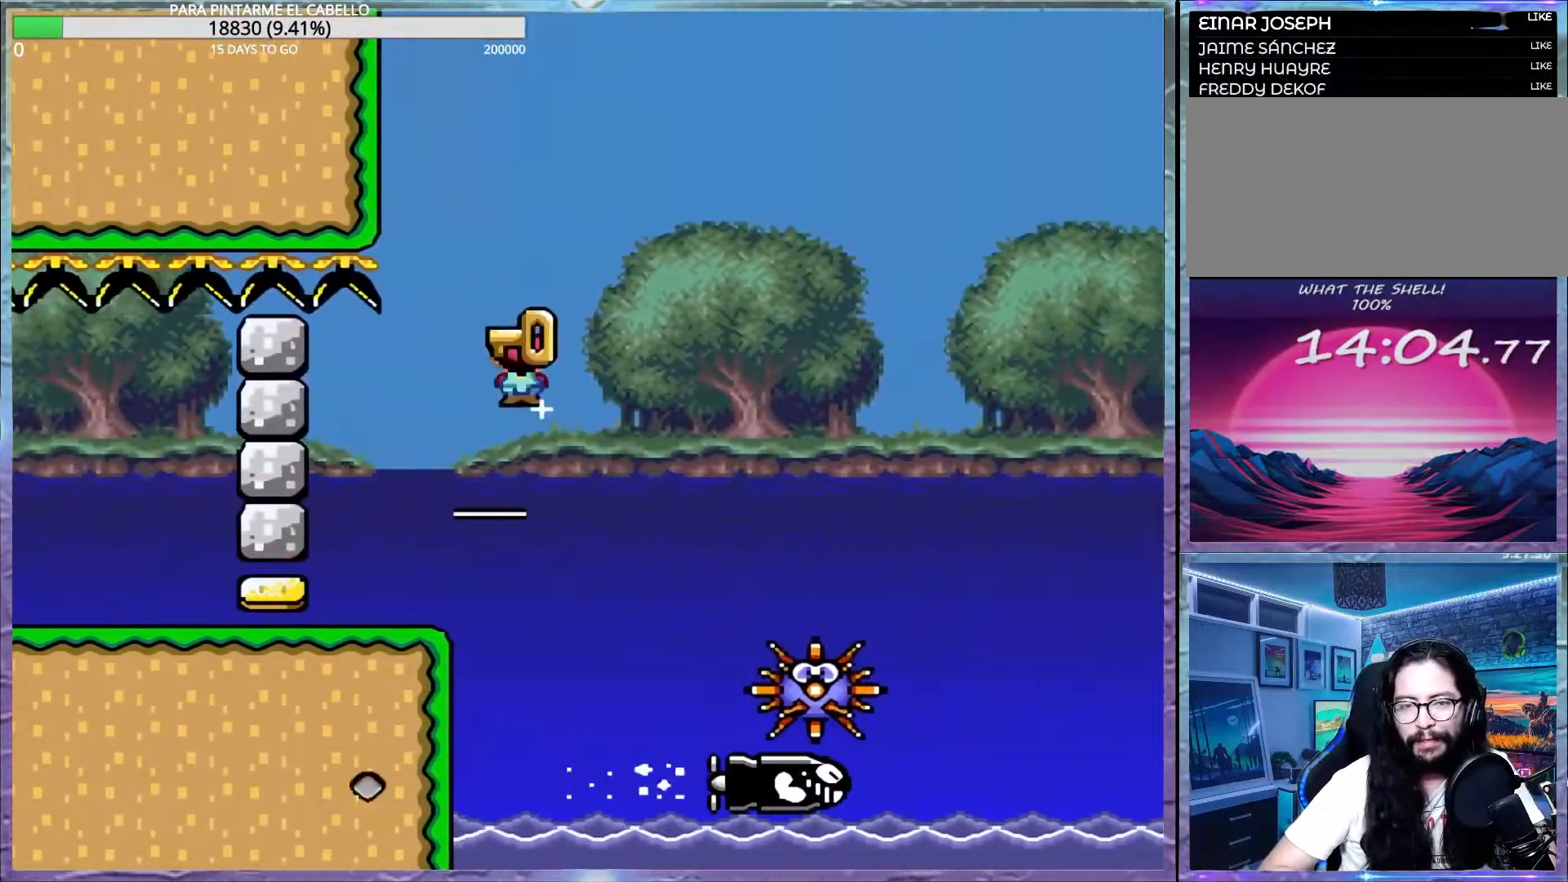
{"buttons": ["A", "X"], "events": [[50, "A", "down"], [183, "A", "up"], [283, "A", "down"]]}
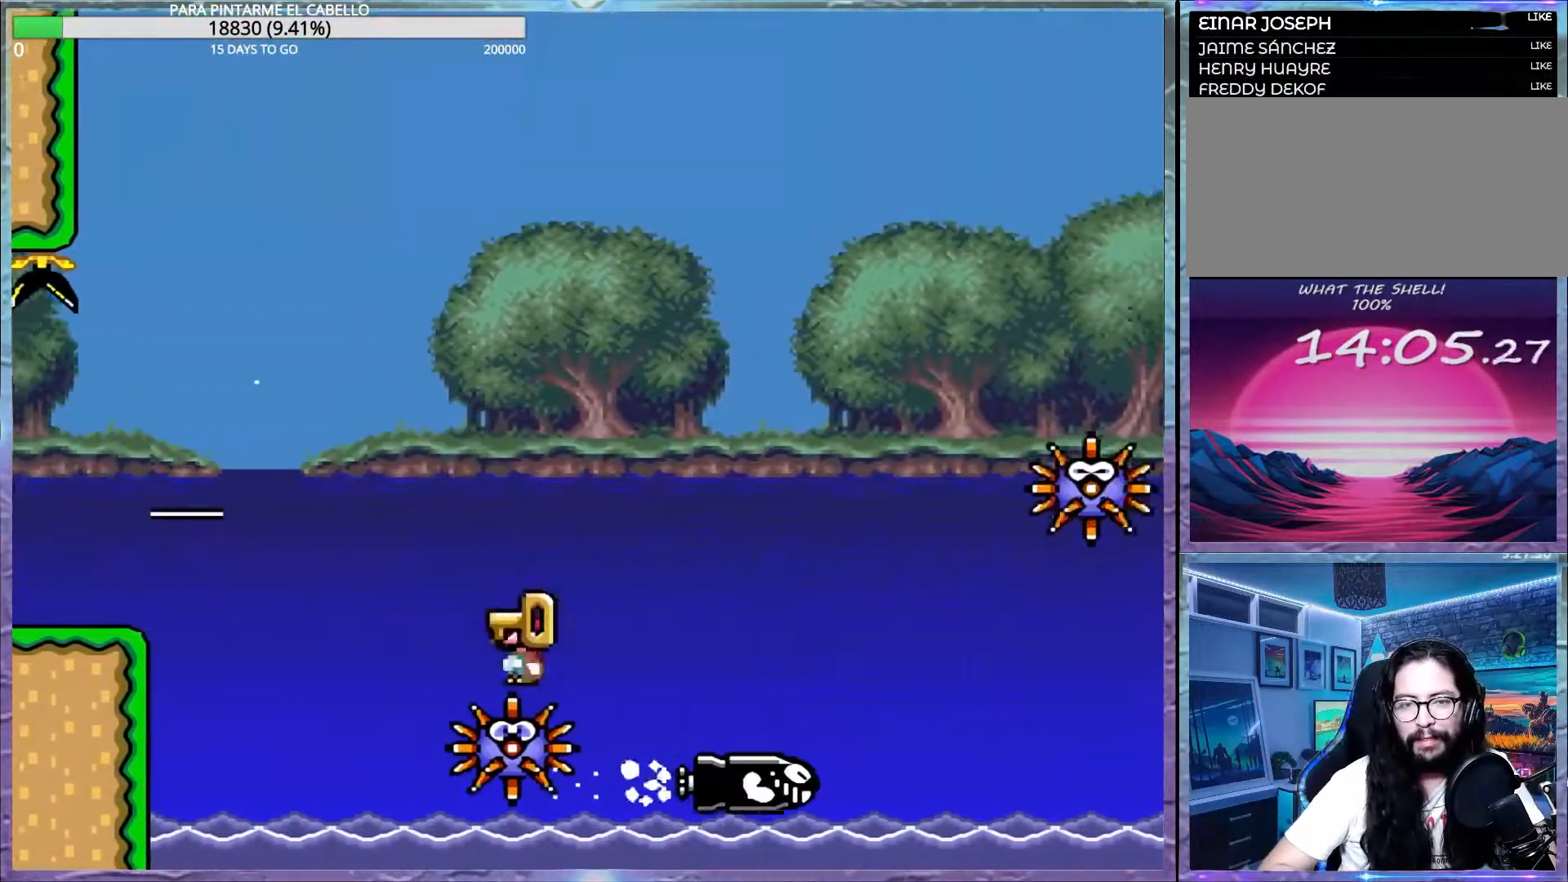
{"buttons": ["A", "X"], "events": []}
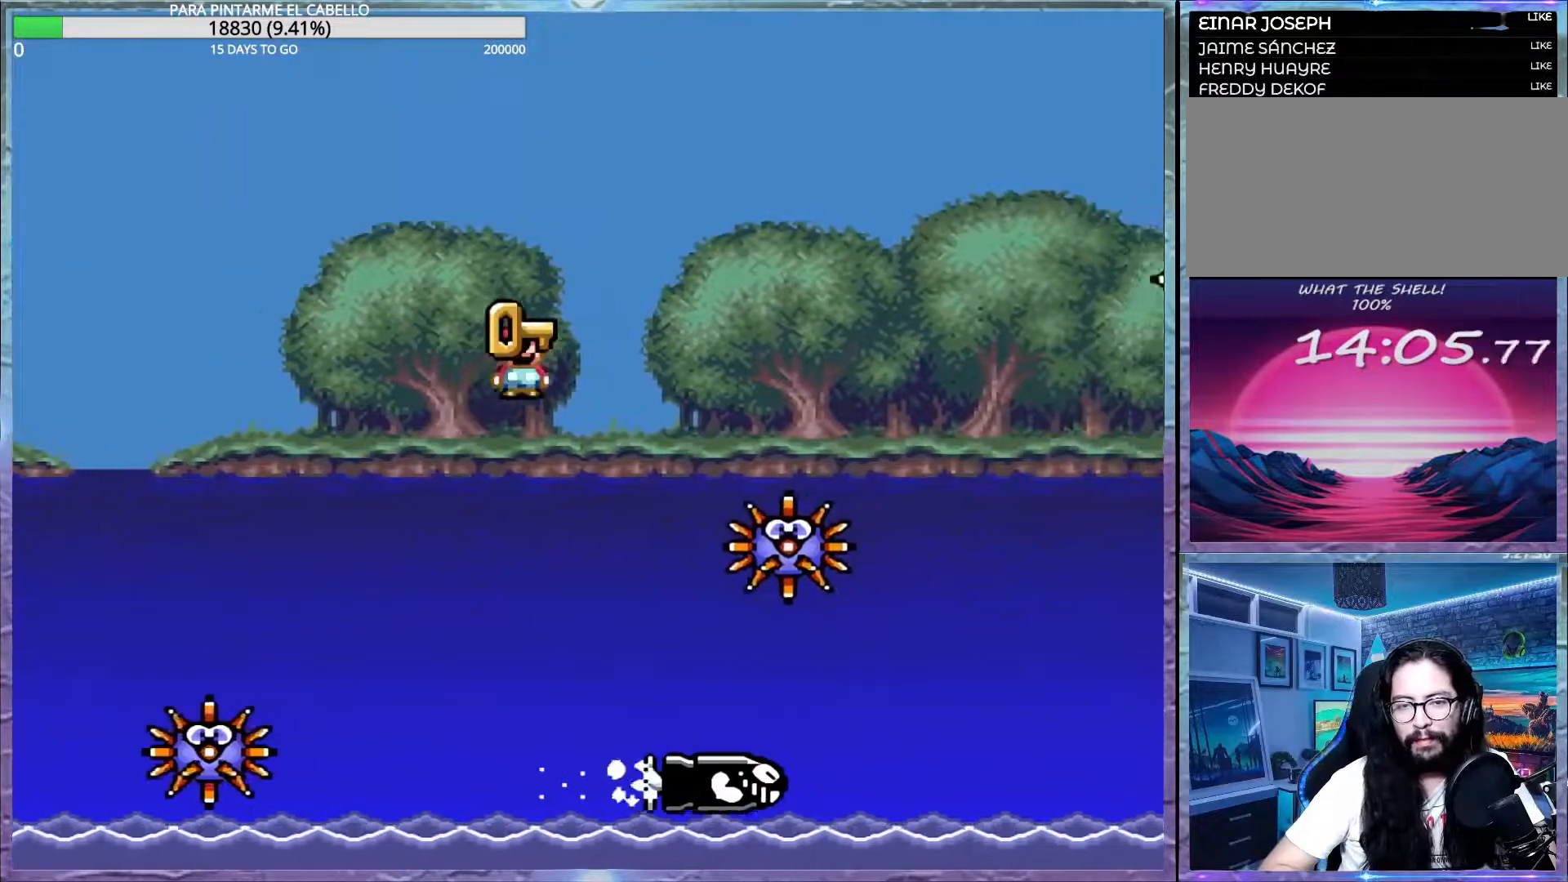
{"buttons": ["A", "X"], "events": []}
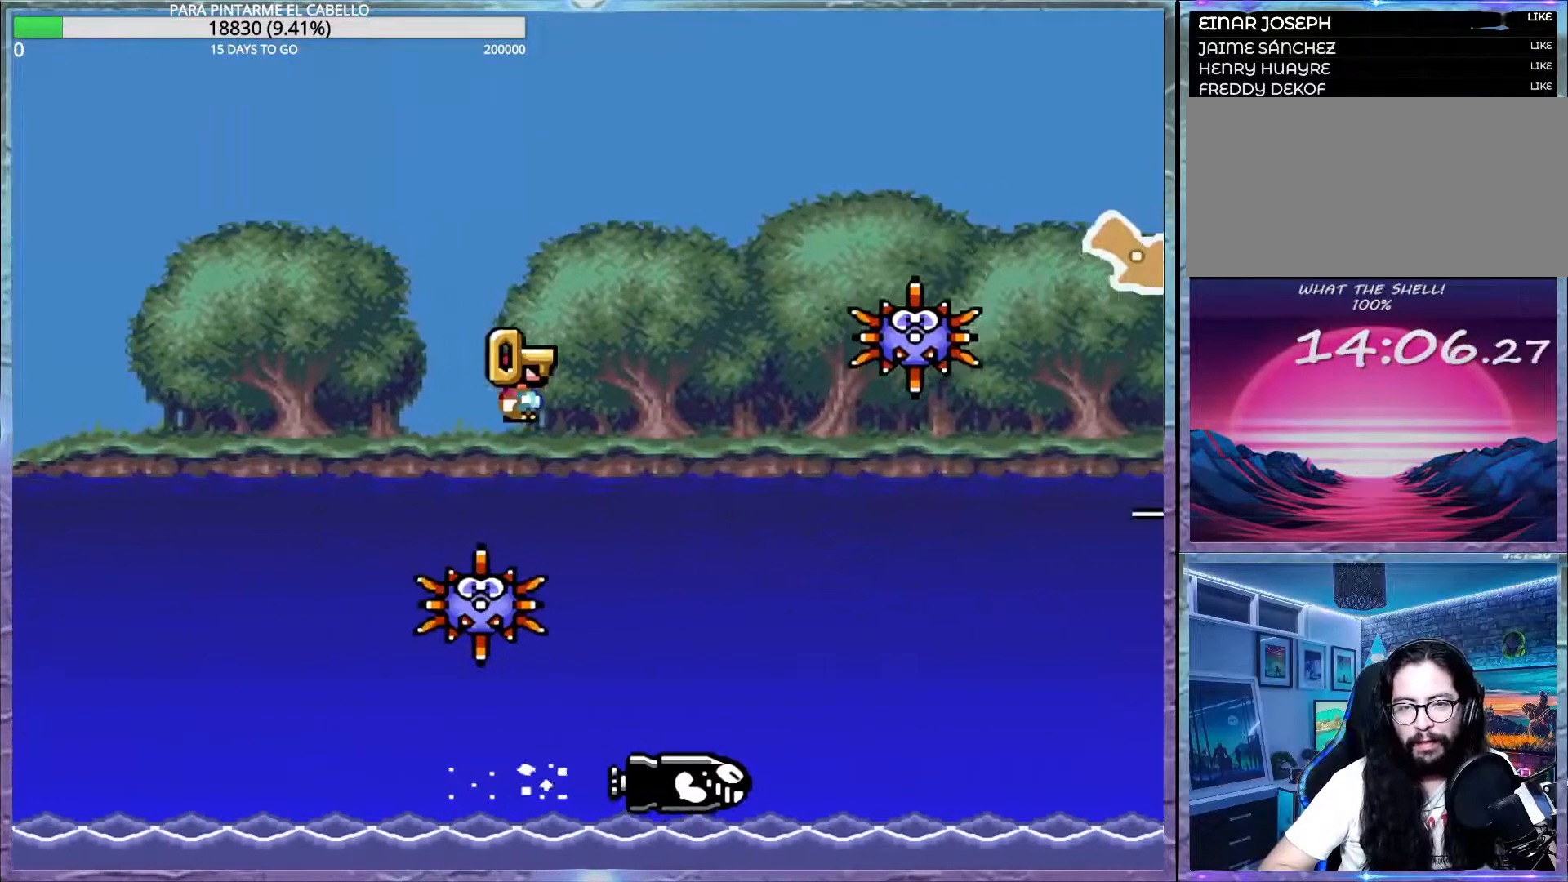
{"buttons": ["A", "X"], "events": [[333, "A", "up"], [467, "A", "down"]]}
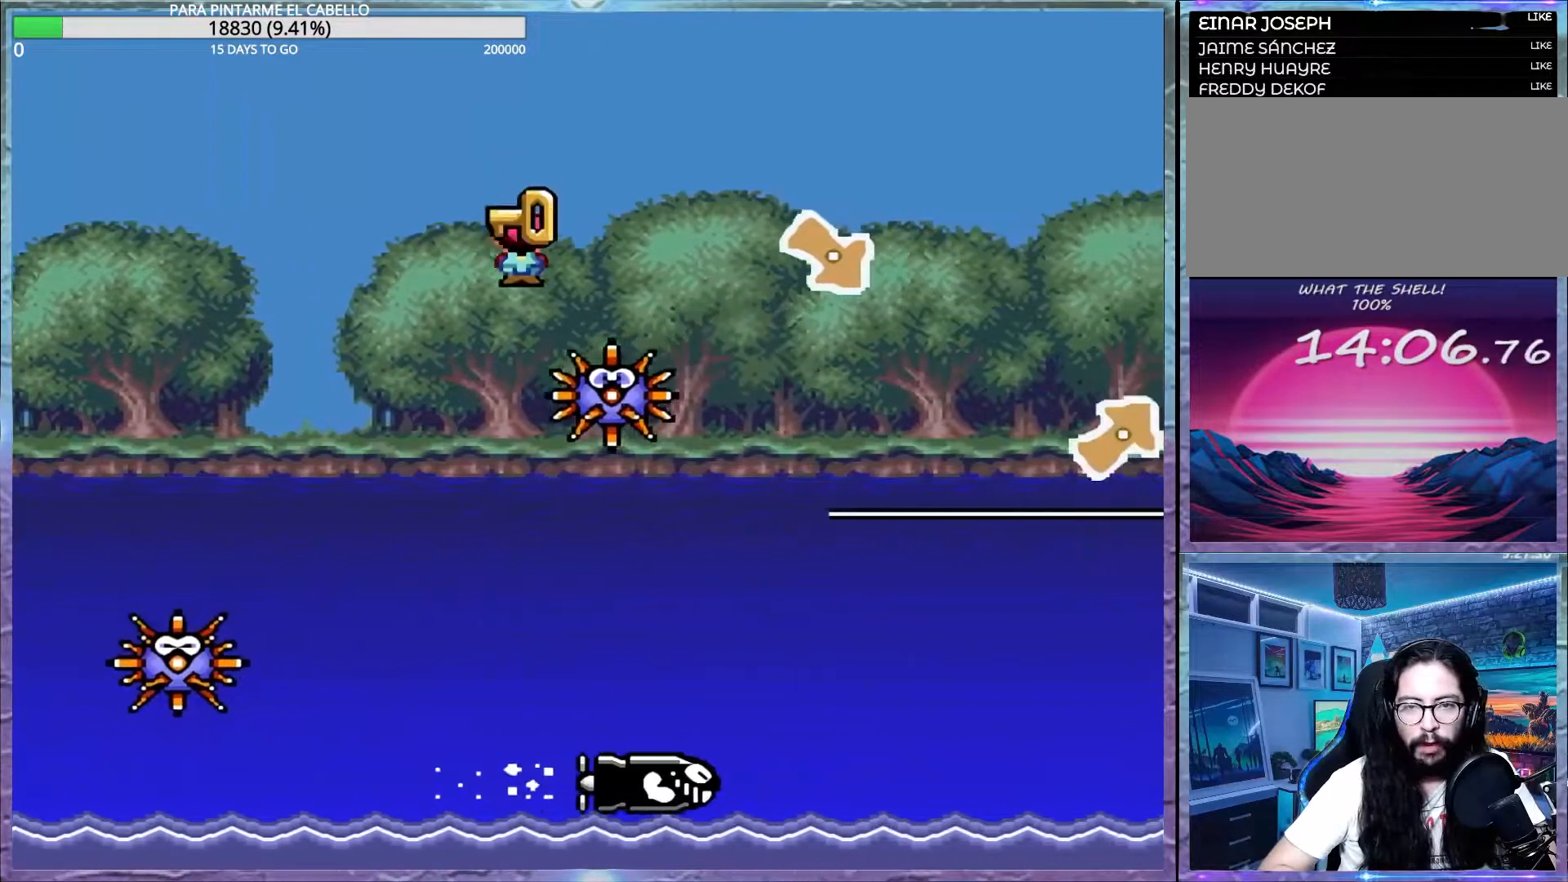
{"buttons": ["A", "X"], "events": []}
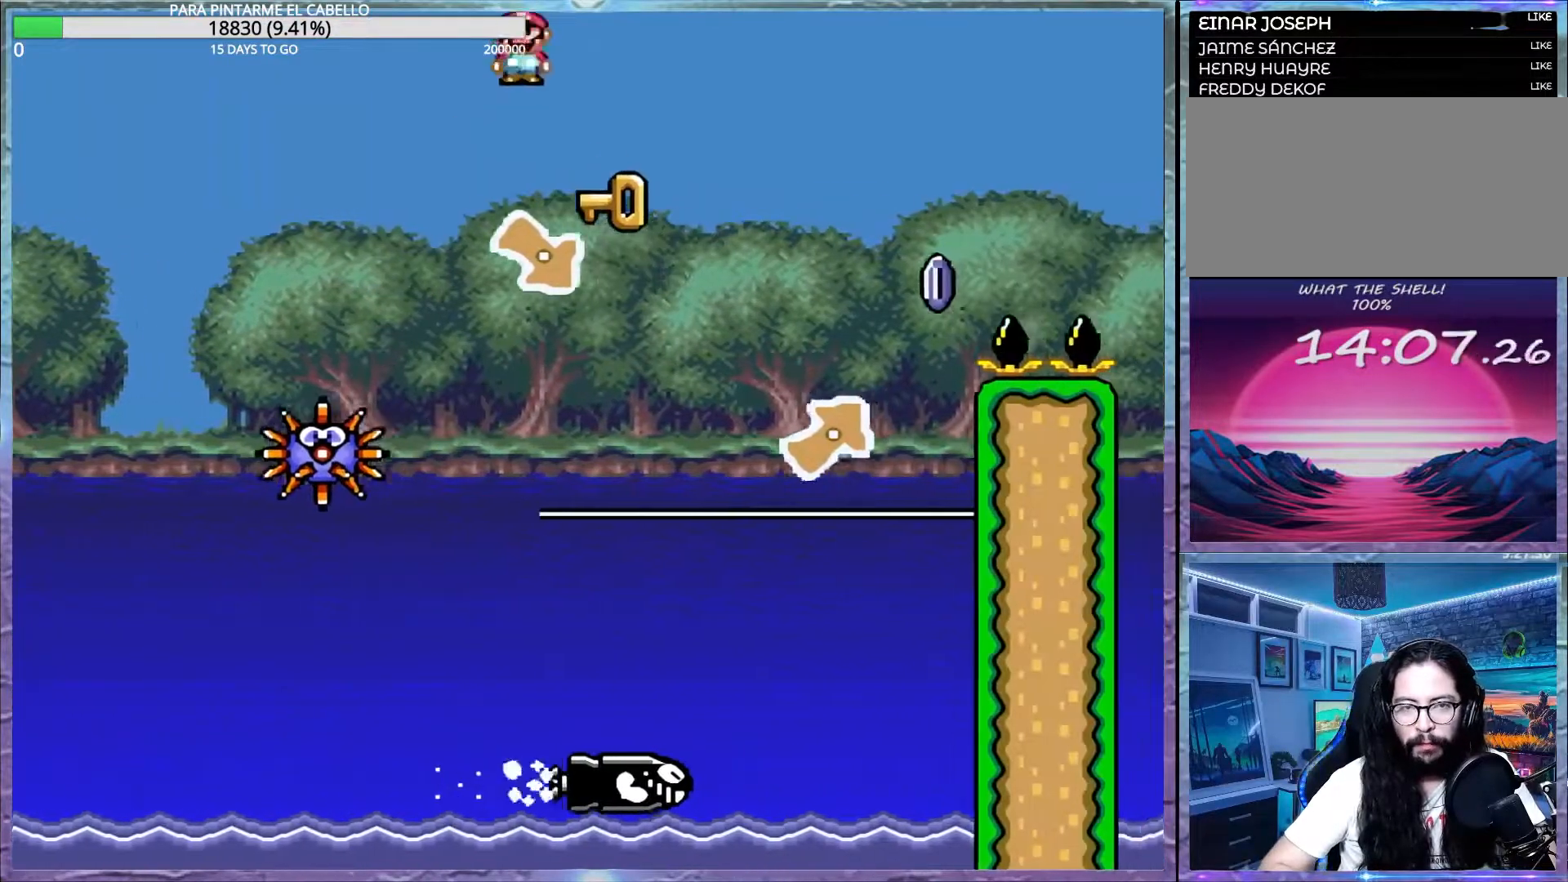
{"buttons": ["Y", "DPAD_UP", "DPAD_LEFT"], "events": [[167, "A", "up"], [217, "X", "up"], [217, "Y", "down"], [450, "DPAD_LEFT", "down"], [450, "DPAD_UP", "down"]]}
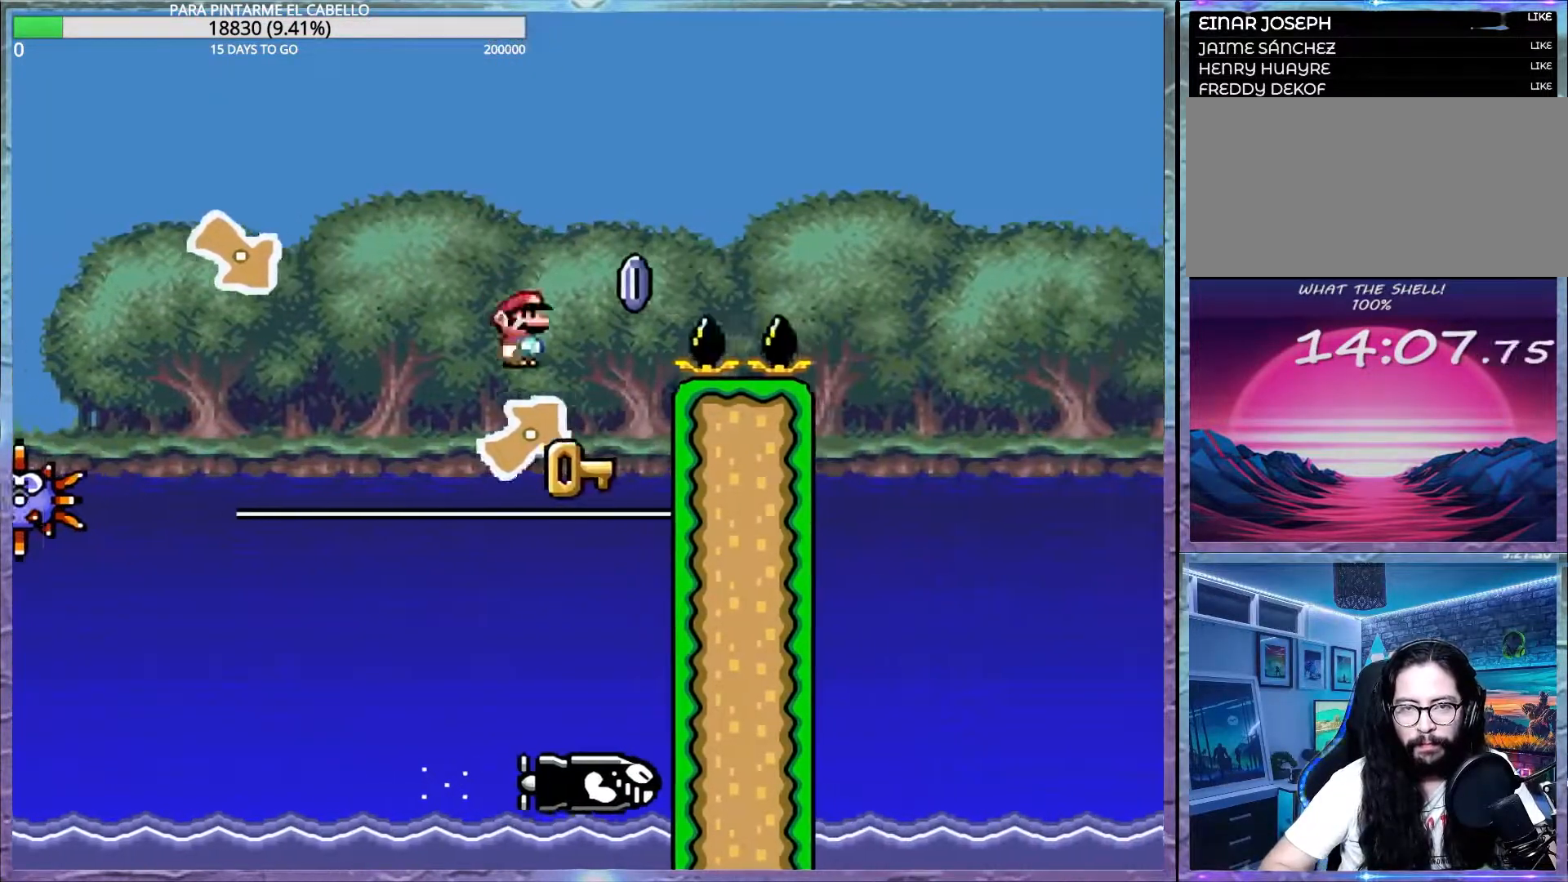
{"buttons": ["A", "X"], "events": [[33, "DPAD_UP", "up"], [83, "DPAD_LEFT", "up"], [83, "Y", "up"], [100, "X", "down"], [117, "A", "down"]]}
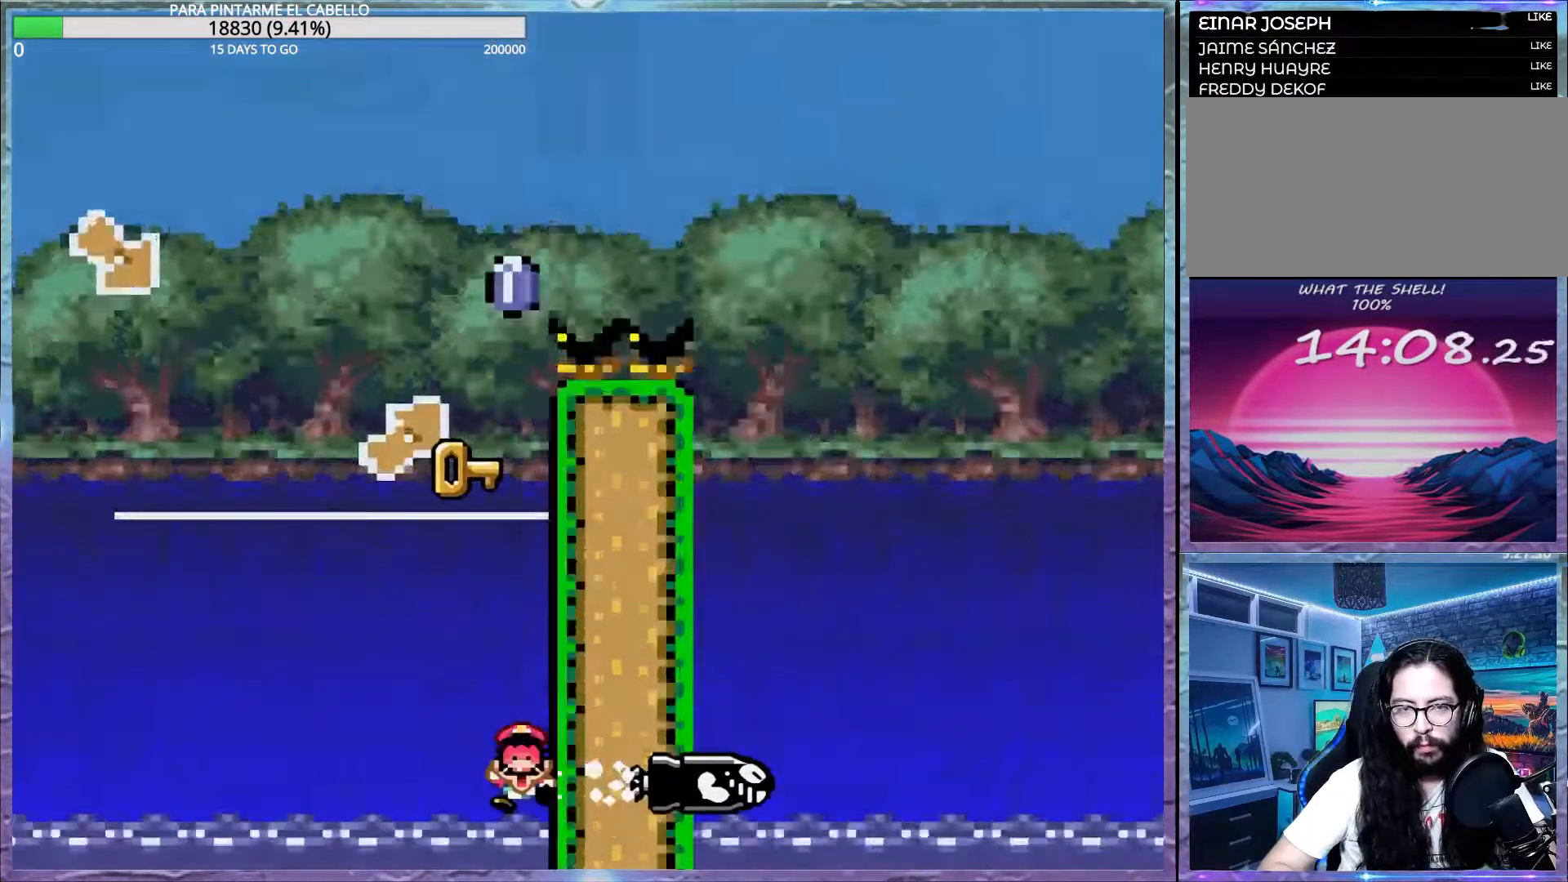
{"buttons": [], "events": [[50, "A", "up"], [50, "X", "up"]]}
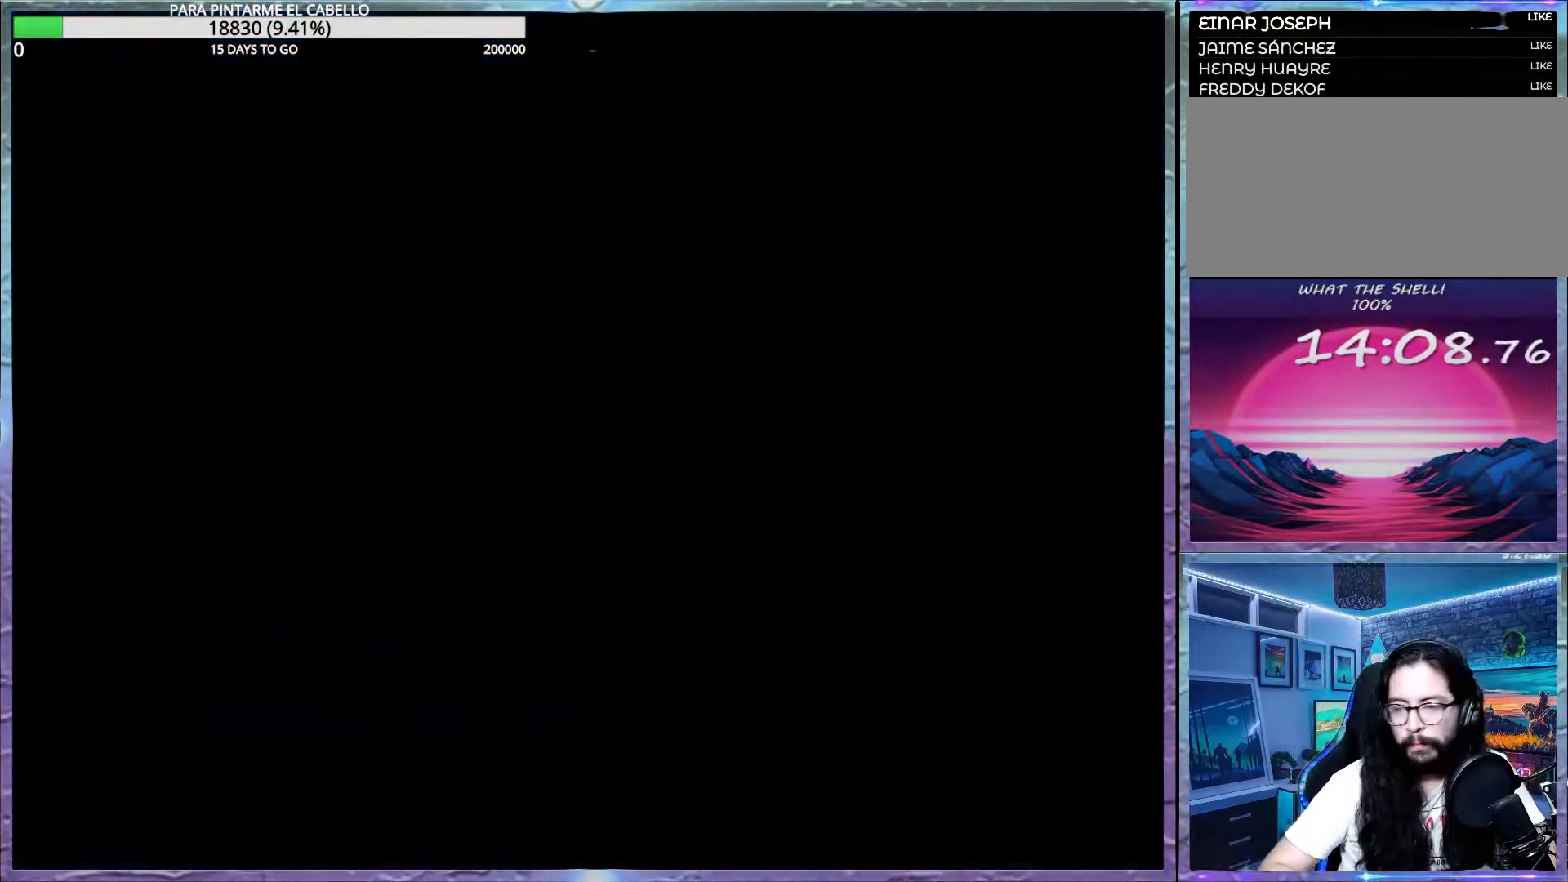
{"buttons": ["Y"], "events": [[483, "Y", "down"]]}
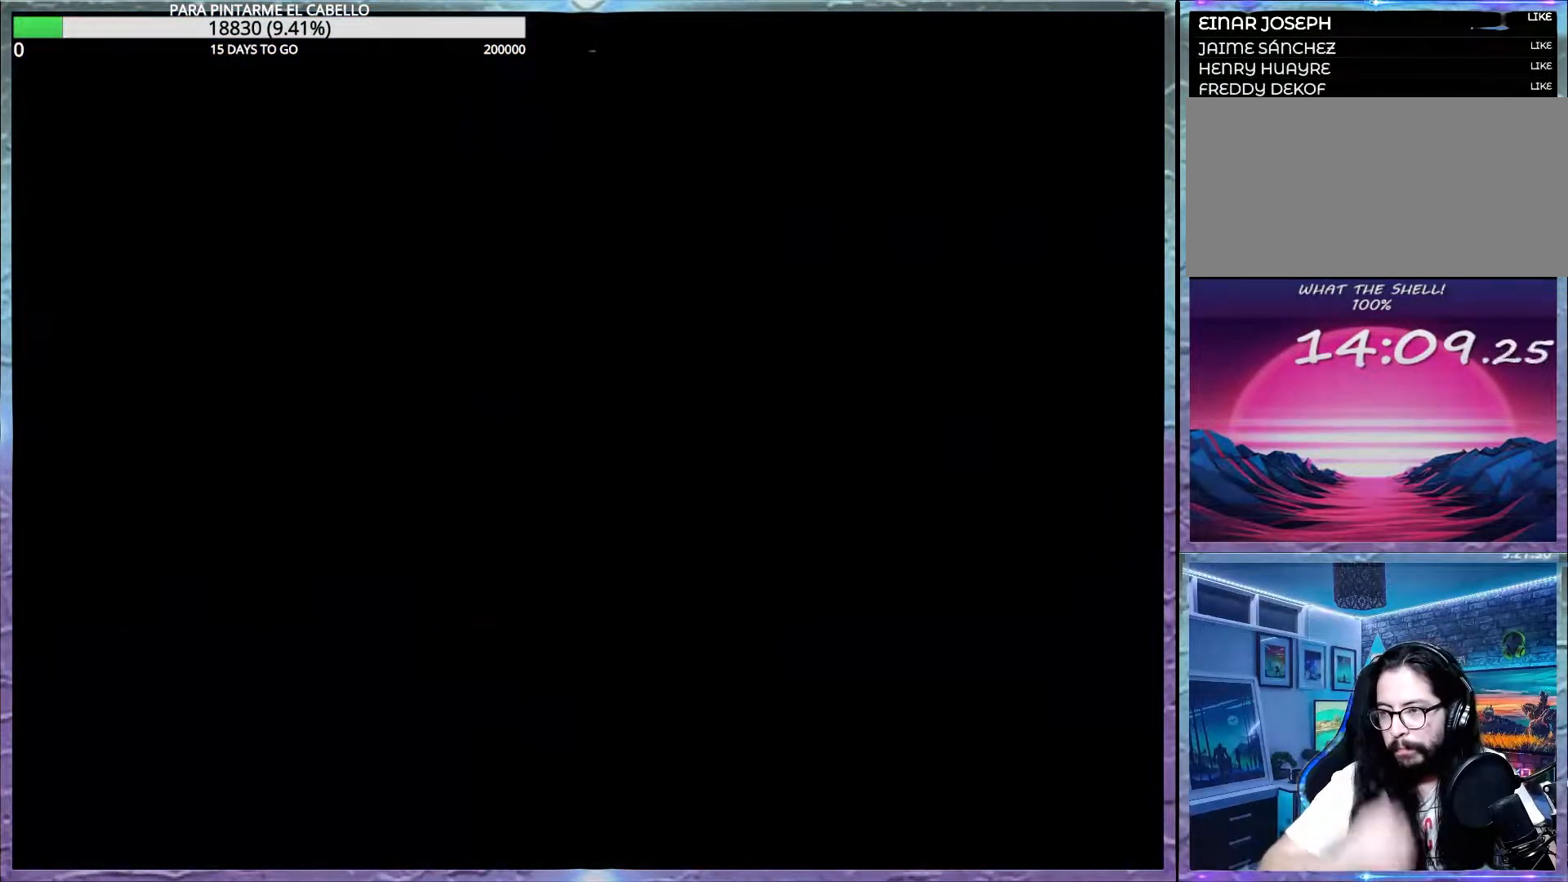
{"buttons": ["B", "Y"], "events": [[150, "Y", "up"], [233, "Y", "down"], [417, "B", "down"]]}
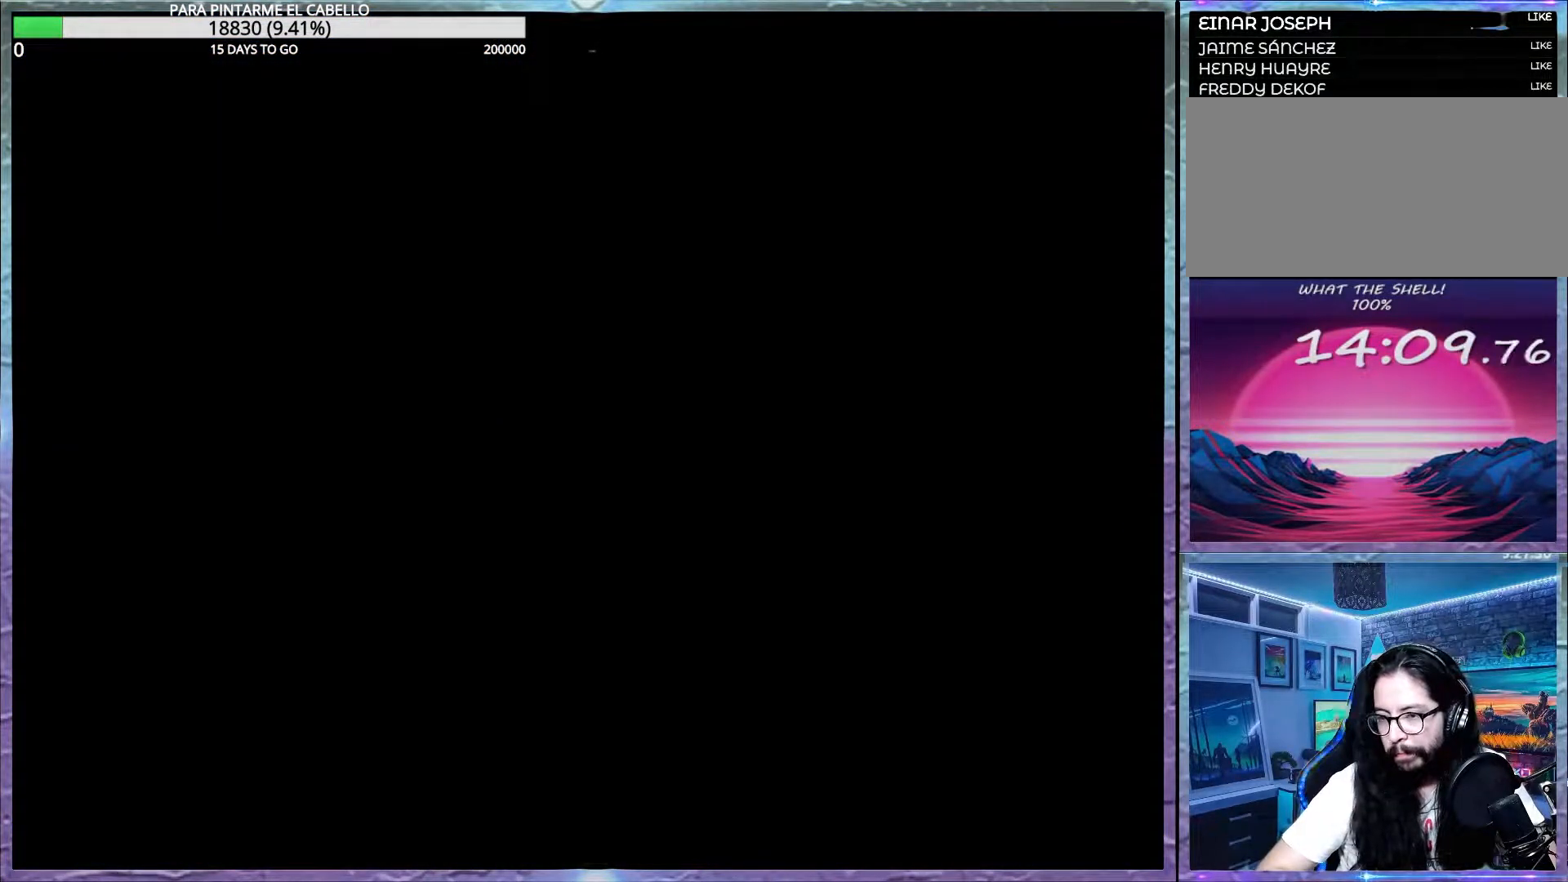
{"buttons": ["B", "Y"], "events": []}
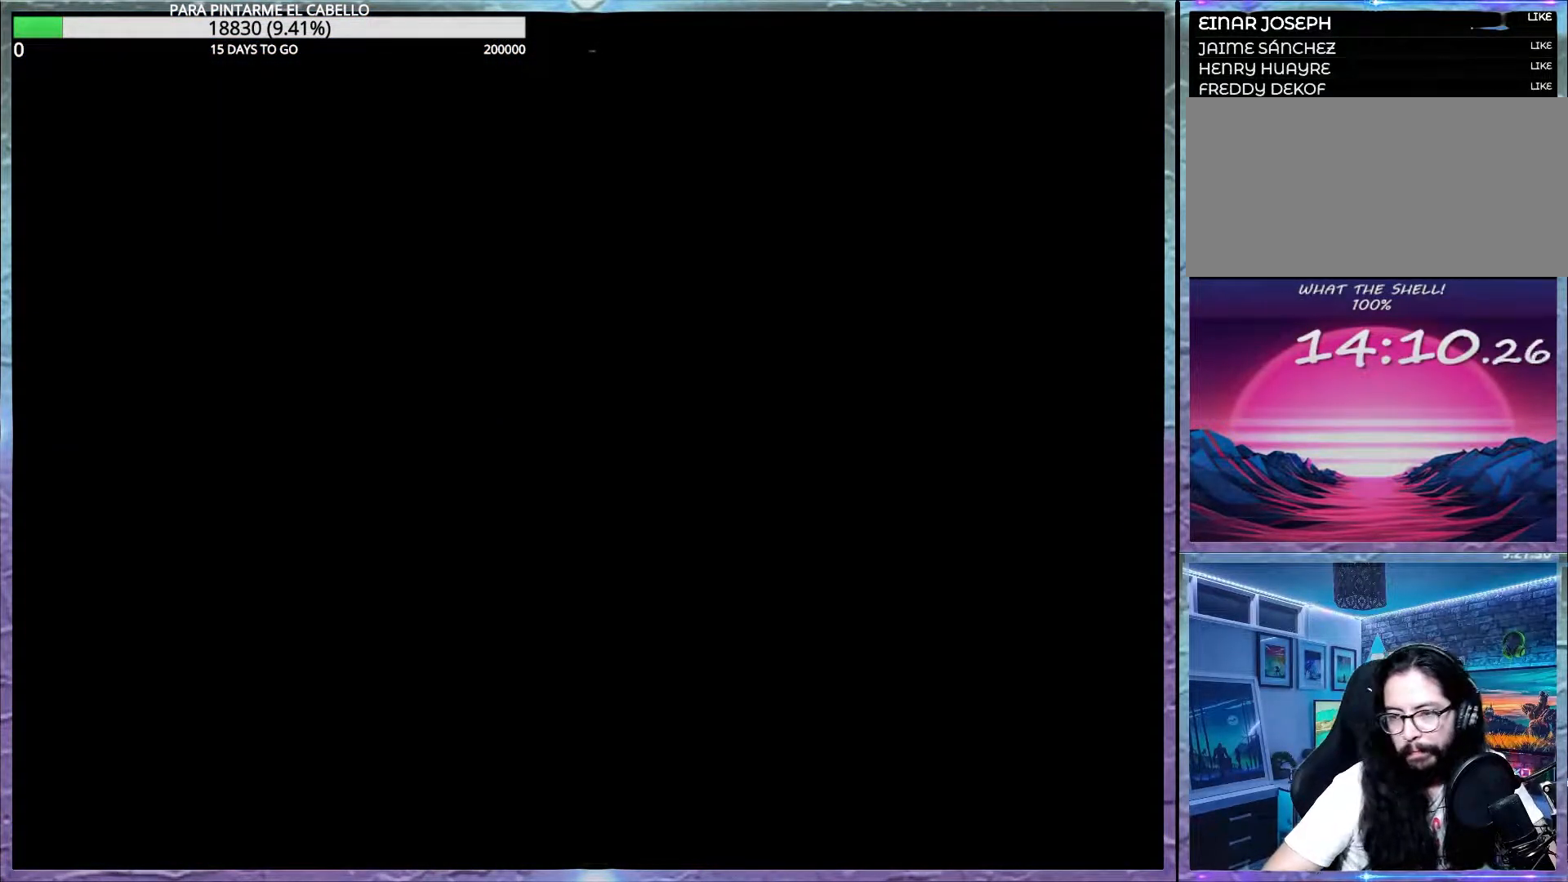
{"buttons": ["Y"], "events": [[467, "B", "up"]]}
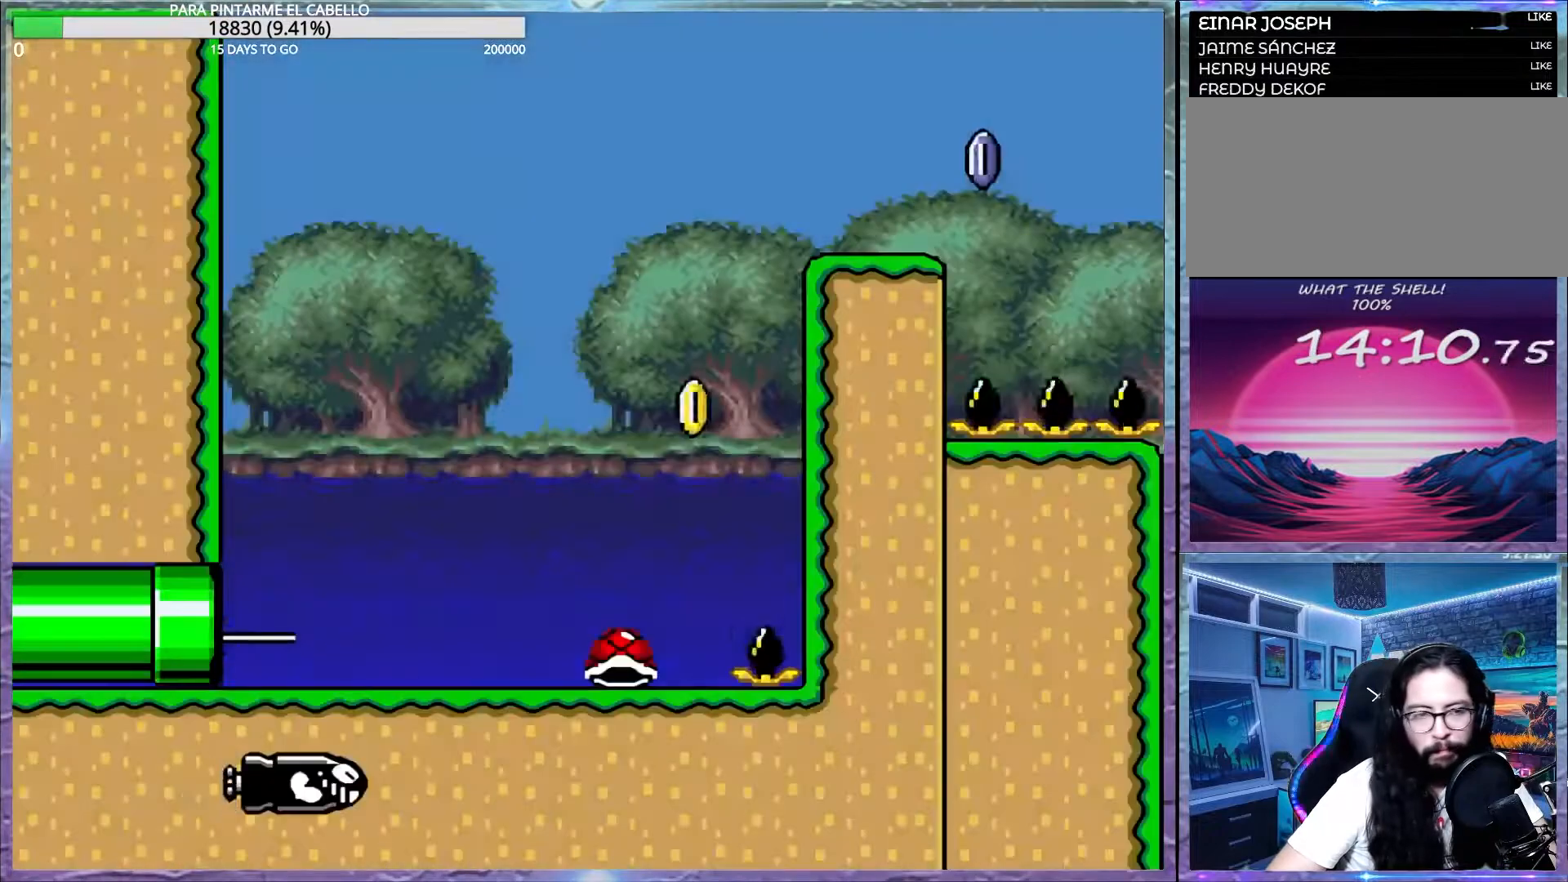
{"buttons": ["Y"], "events": []}
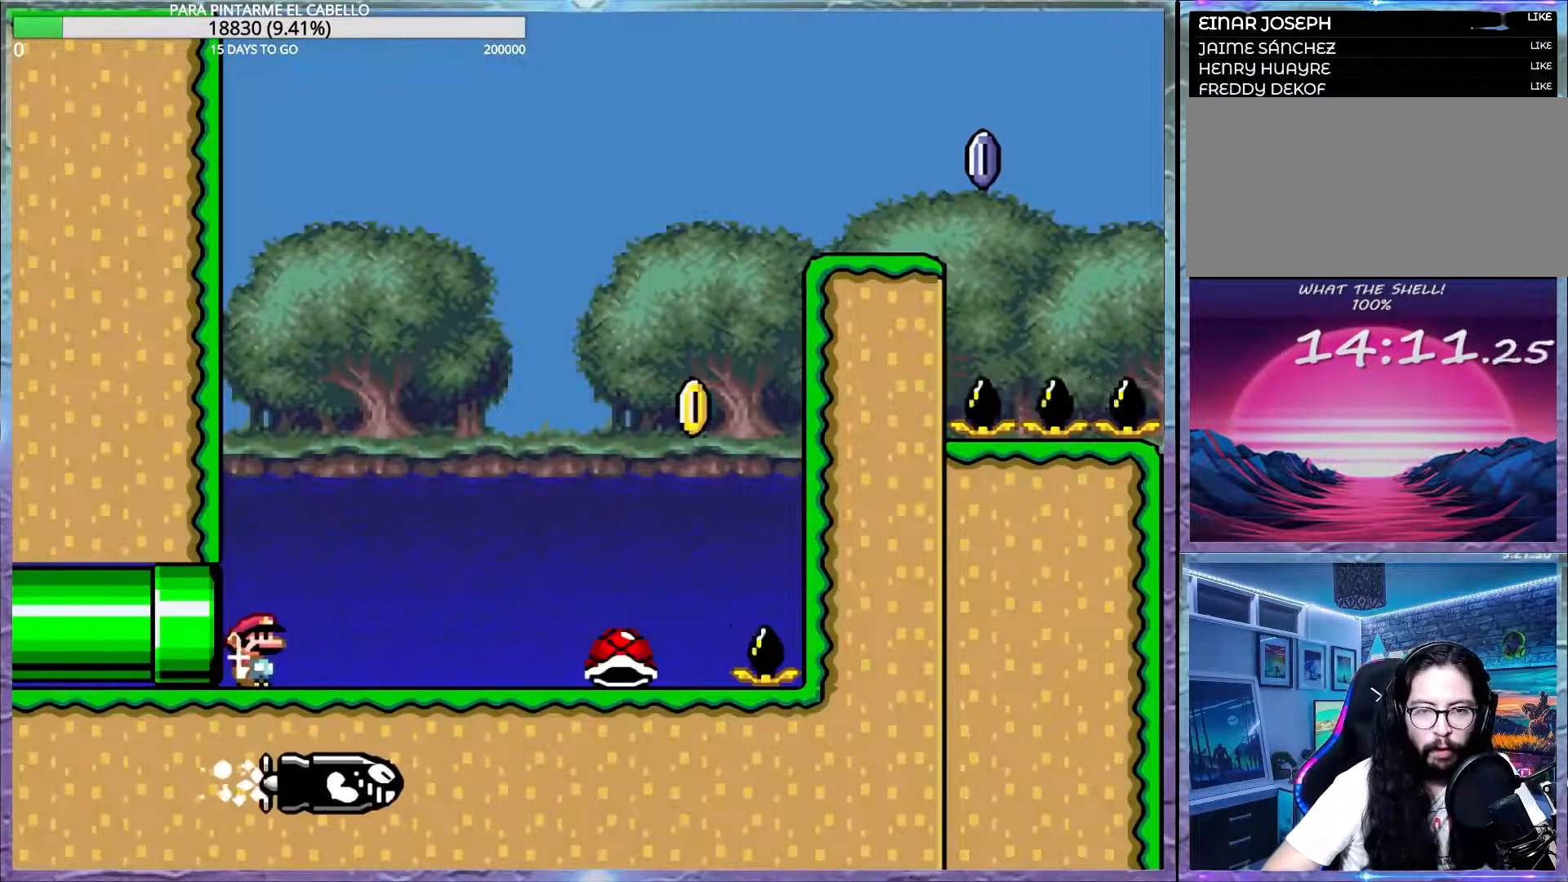
{"buttons": ["Y"], "events": []}
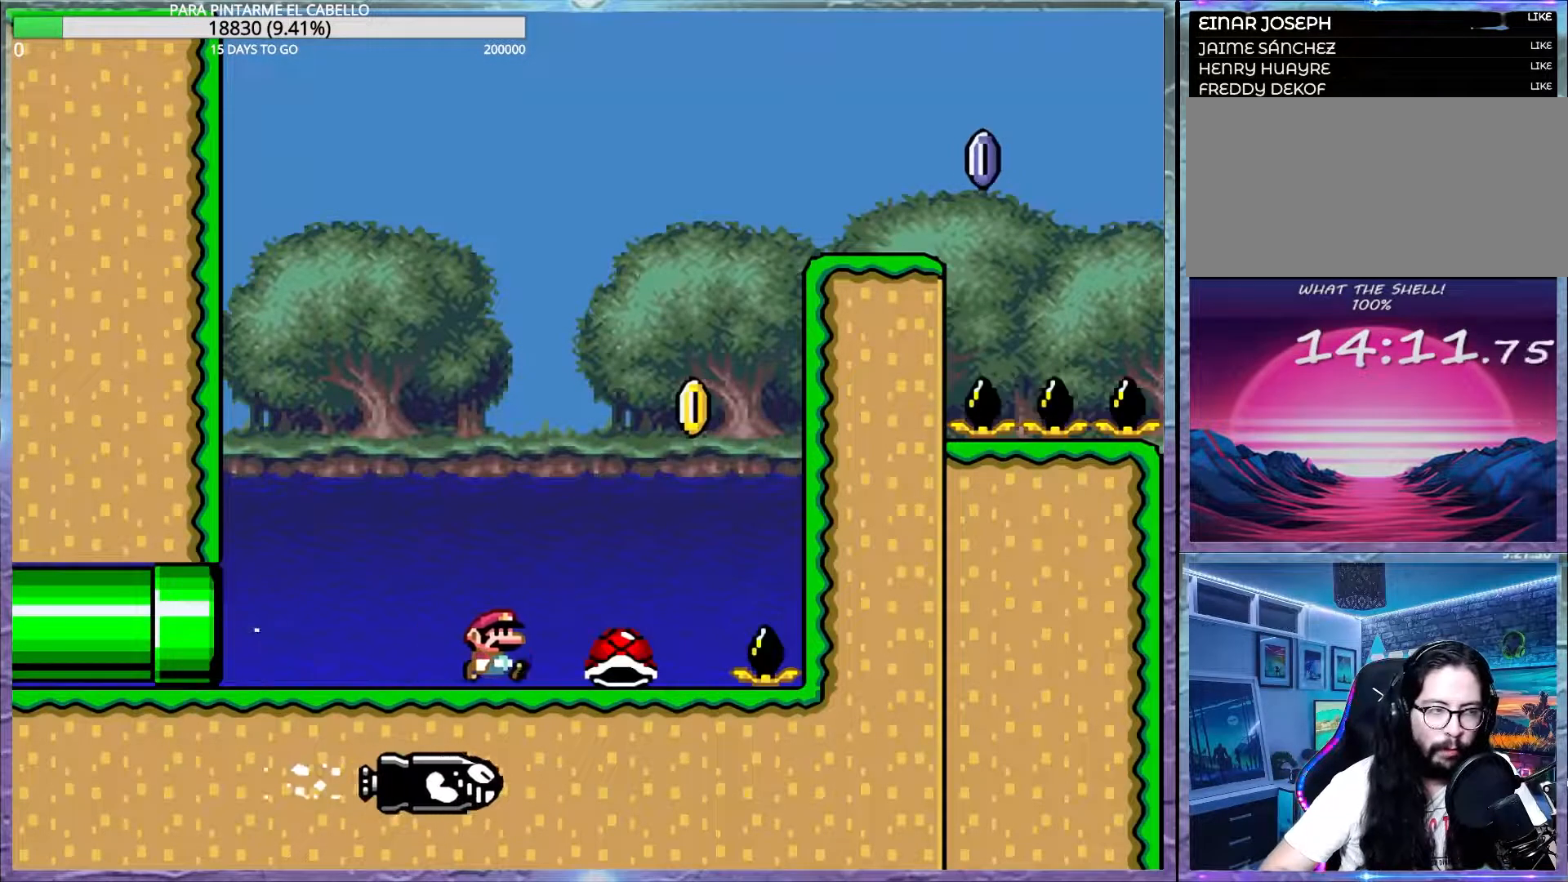
{"buttons": [], "events": [[117, "B", "down"], [133, "DPAD_UP", "down"], [150, "DPAD_LEFT", "down"], [433, "DPAD_LEFT", "up"], [433, "DPAD_UP", "up"], [483, "B", "up"], [483, "Y", "up"]]}